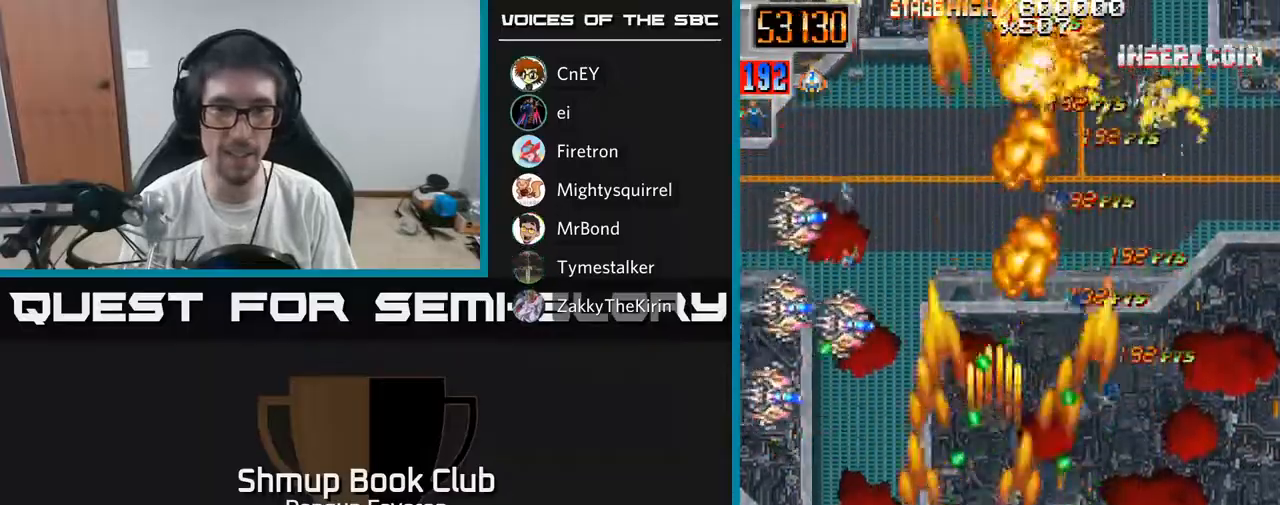
Gameplay with a controller (Xbox layout); each line is a JSON object with the inputs held at the frame after it. "events" lists button and stick changes between this image and that frame as [ms after this image, input, new state], when the widget could be followed in between.
{"buttons": ["R2", "DPAD_UP"], "left_stick": "center", "right_stick": "center", "events": [[33, "DPAD_DOWN", "up"], [350, "DPAD_RIGHT", "up"], [383, "DPAD_LEFT", "down"], [483, "DPAD_UP", "down"], [500, "DPAD_LEFT", "up"]]}
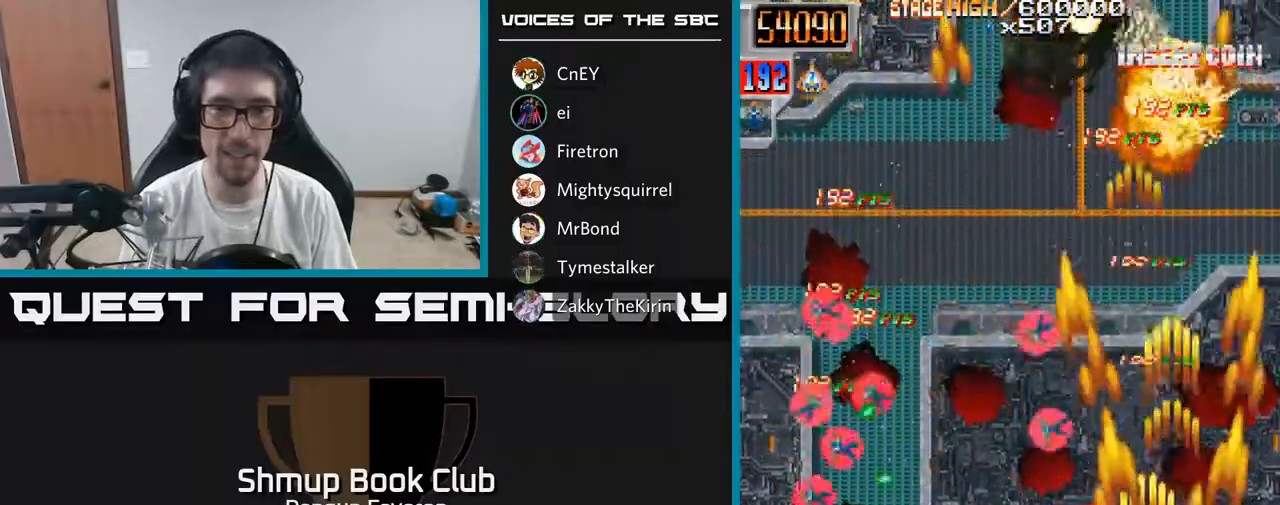
{"buttons": ["R2", "DPAD_DOWN", "DPAD_LEFT"], "left_stick": "center", "right_stick": "center", "events": [[350, "DPAD_LEFT", "down"], [367, "DPAD_UP", "up"], [483, "DPAD_DOWN", "down"]]}
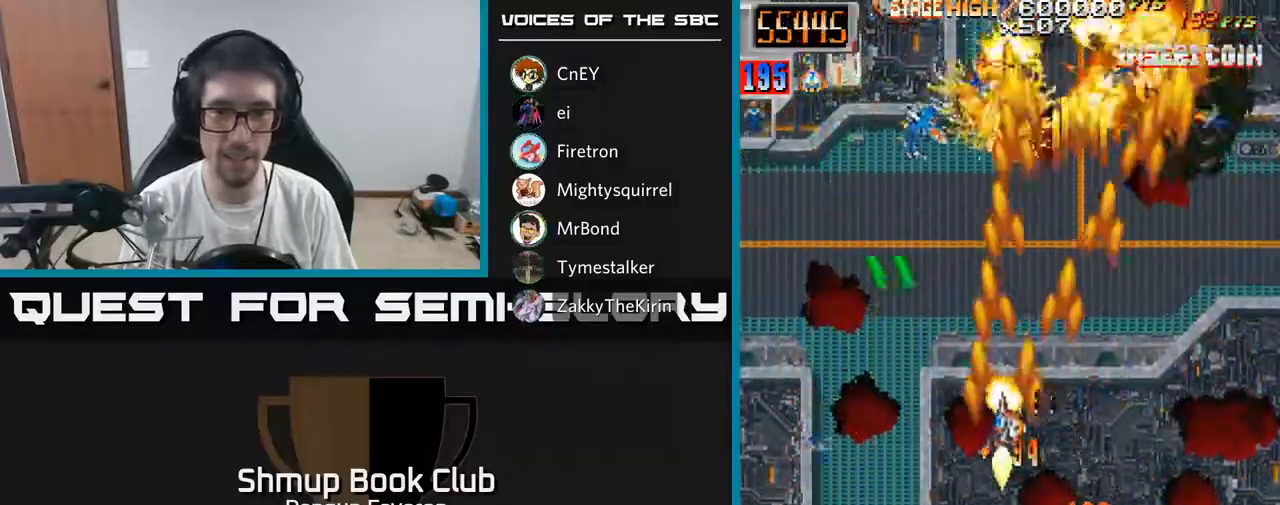
{"buttons": ["R2", "DPAD_LEFT"], "left_stick": "center", "right_stick": "center", "events": [[283, "DPAD_LEFT", "up"], [350, "DPAD_RIGHT", "down"], [450, "DPAD_RIGHT", "up"], [483, "DPAD_DOWN", "up"], [500, "DPAD_LEFT", "down"]]}
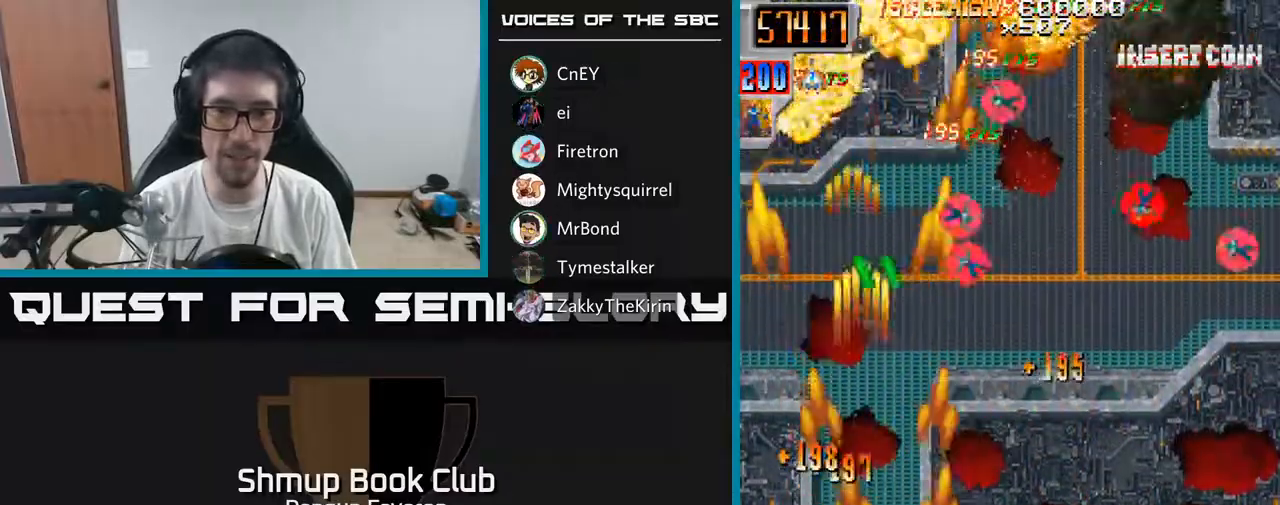
{"buttons": ["R2", "DPAD_RIGHT"], "left_stick": "center", "right_stick": "center", "events": [[133, "DPAD_UP", "down"], [167, "DPAD_LEFT", "up"], [217, "DPAD_RIGHT", "down"], [317, "DPAD_RIGHT", "up"], [483, "DPAD_RIGHT", "down"], [500, "DPAD_UP", "up"]]}
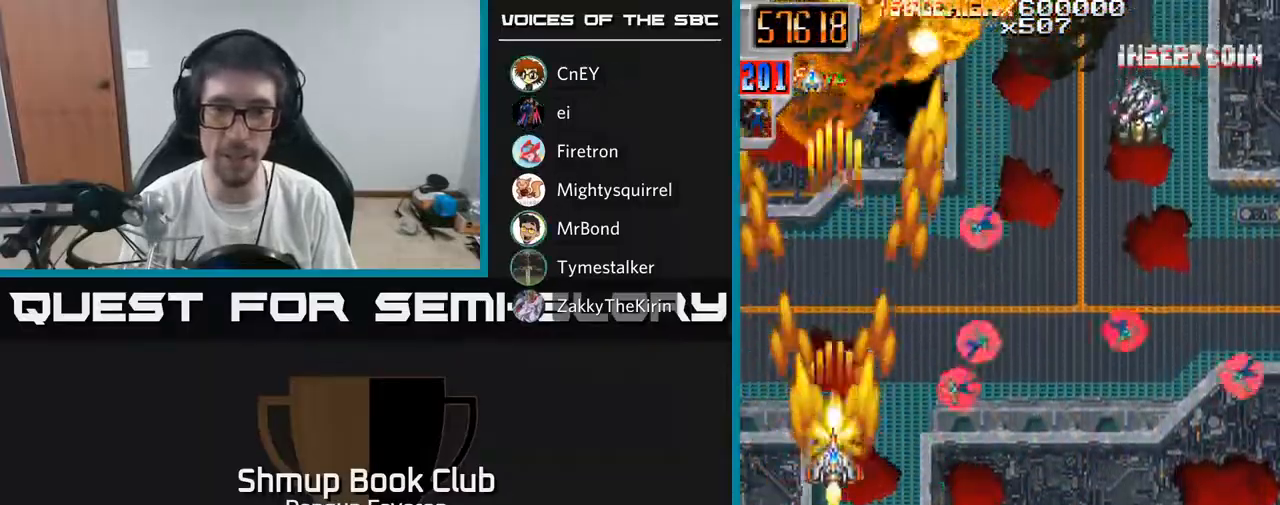
{"buttons": ["R2", "DPAD_DOWN", "DPAD_RIGHT"], "left_stick": "center", "right_stick": "center", "events": [[450, "DPAD_DOWN", "down"]]}
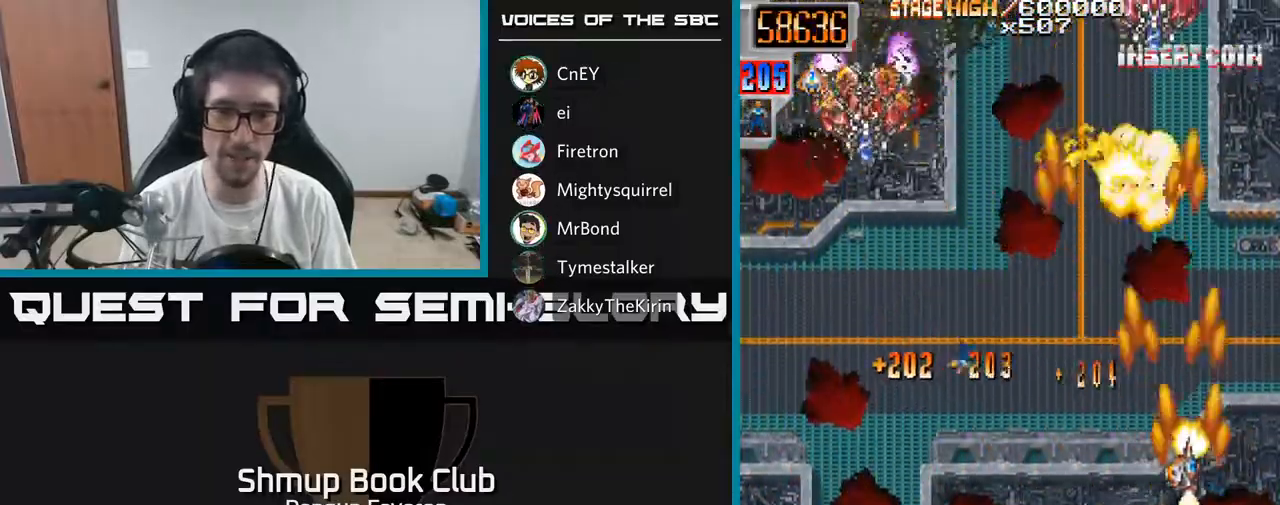
{"buttons": ["R2", "DPAD_LEFT"], "left_stick": "center", "right_stick": "center", "events": [[17, "DPAD_RIGHT", "up"], [133, "DPAD_DOWN", "up"], [150, "DPAD_LEFT", "down"], [333, "DPAD_UP", "down"], [500, "DPAD_UP", "up"]]}
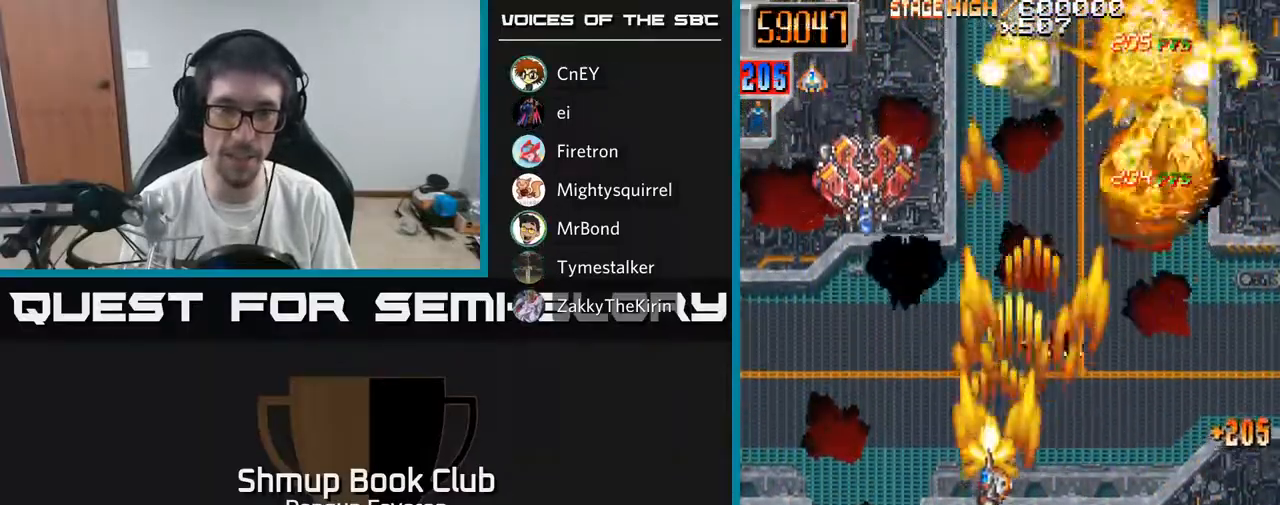
{"buttons": ["R2", "DPAD_RIGHT"], "left_stick": "center", "right_stick": "center", "events": [[150, "DPAD_DOWN", "down"], [167, "DPAD_LEFT", "up"], [200, "DPAD_RIGHT", "down"], [300, "DPAD_RIGHT", "up"], [433, "DPAD_RIGHT", "down"], [450, "DPAD_DOWN", "up"]]}
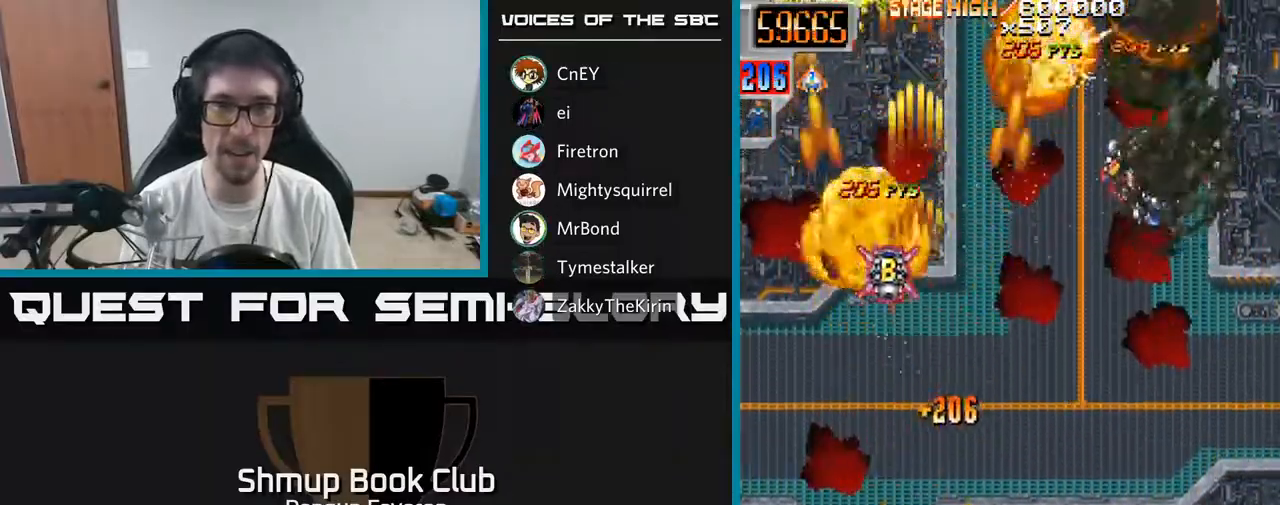
{"buttons": ["R2", "DPAD_LEFT"], "left_stick": "center", "right_stick": "center", "events": [[100, "DPAD_UP", "down"], [267, "DPAD_RIGHT", "up"], [400, "DPAD_LEFT", "down"], [500, "DPAD_UP", "up"]]}
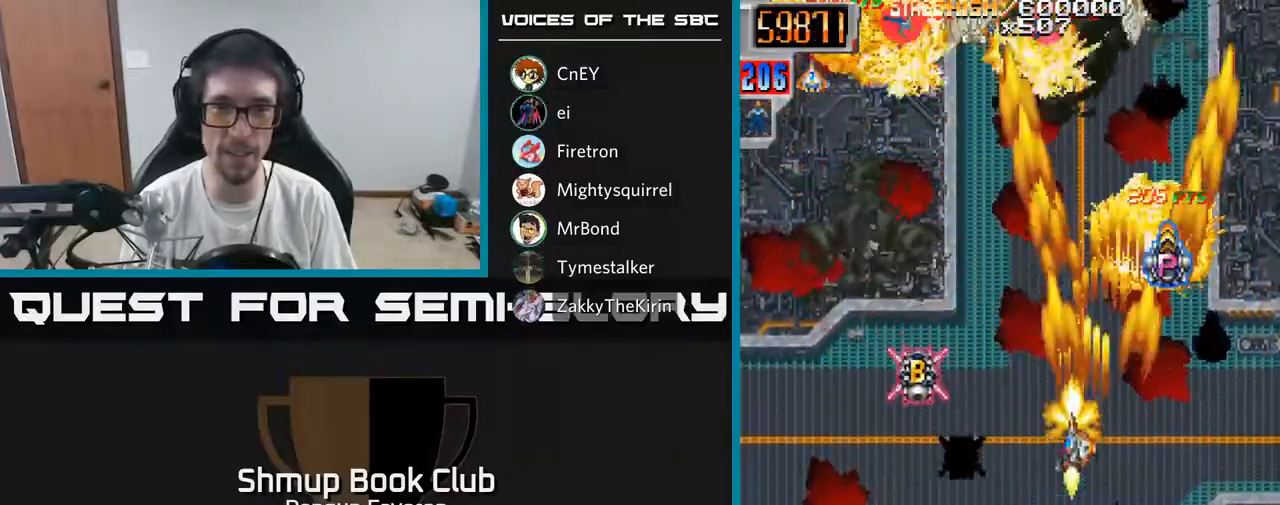
{"buttons": ["R2", "DPAD_RIGHT"], "left_stick": "center", "right_stick": "center", "events": [[167, "DPAD_LEFT", "up"], [183, "DPAD_RIGHT", "down"], [183, "DPAD_UP", "down"], [283, "DPAD_UP", "up"]]}
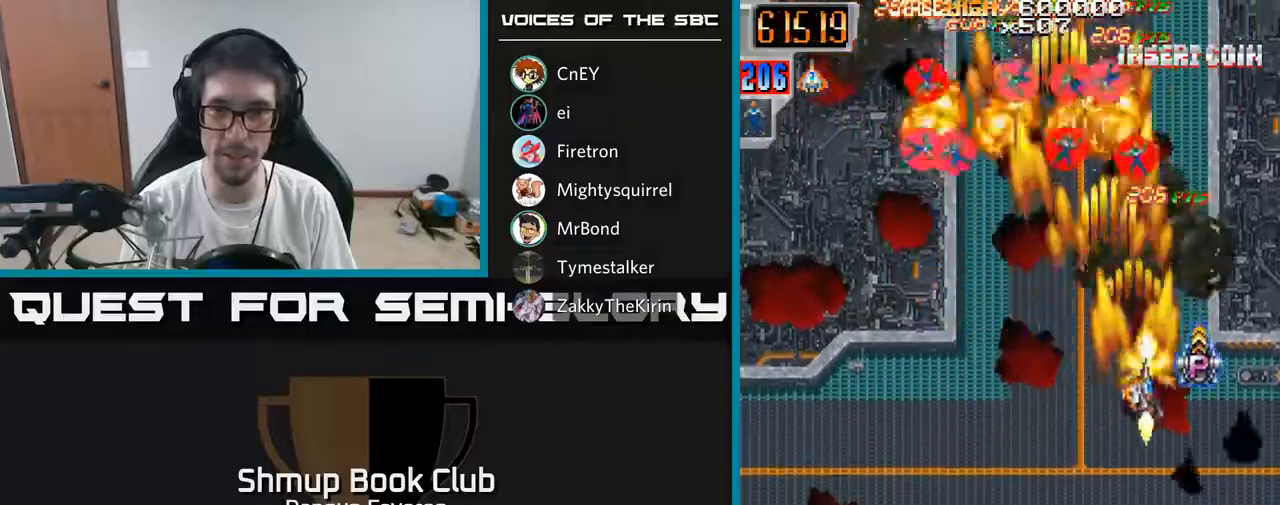
{"buttons": ["R2", "DPAD_LEFT"], "left_stick": "center", "right_stick": "center", "events": [[33, "DPAD_UP", "down"], [83, "DPAD_RIGHT", "up"], [133, "DPAD_LEFT", "down"], [150, "DPAD_UP", "up"]]}
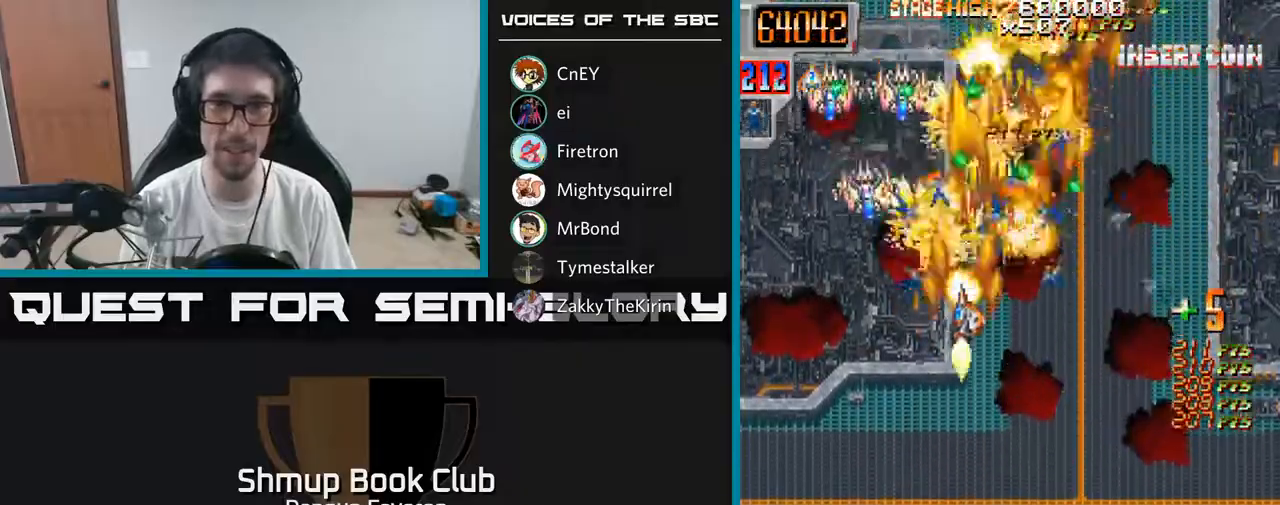
{"buttons": ["R2", "DPAD_RIGHT"], "left_stick": "center", "right_stick": "center", "events": [[150, "DPAD_UP", "down"], [167, "DPAD_LEFT", "up"], [183, "DPAD_UP", "up"], [200, "DPAD_RIGHT", "down"], [233, "DPAD_DOWN", "down"], [367, "DPAD_DOWN", "up"]]}
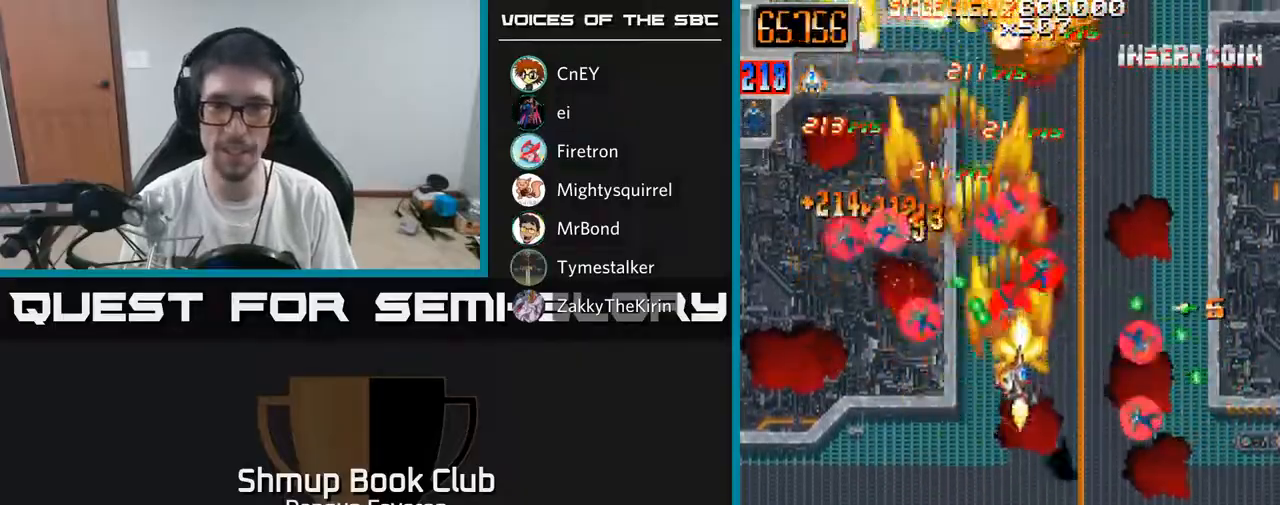
{"buttons": ["R2", "DPAD_UP", "DPAD_LEFT"], "left_stick": "center", "right_stick": "center", "events": [[67, "DPAD_DOWN", "down"], [100, "DPAD_RIGHT", "up"], [183, "DPAD_LEFT", "down"], [383, "DPAD_DOWN", "up"], [500, "DPAD_UP", "down"]]}
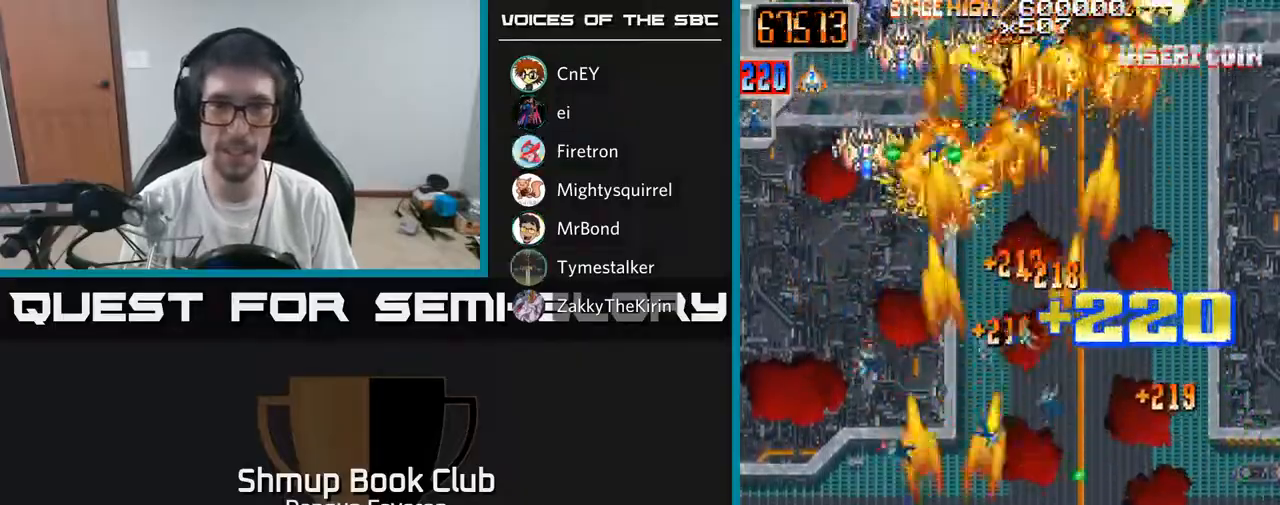
{"buttons": ["R2", "DPAD_DOWN", "DPAD_RIGHT"], "left_stick": "center", "right_stick": "center", "events": [[117, "DPAD_LEFT", "up"], [183, "DPAD_UP", "up"], [200, "DPAD_RIGHT", "down"], [300, "DPAD_DOWN", "down"]]}
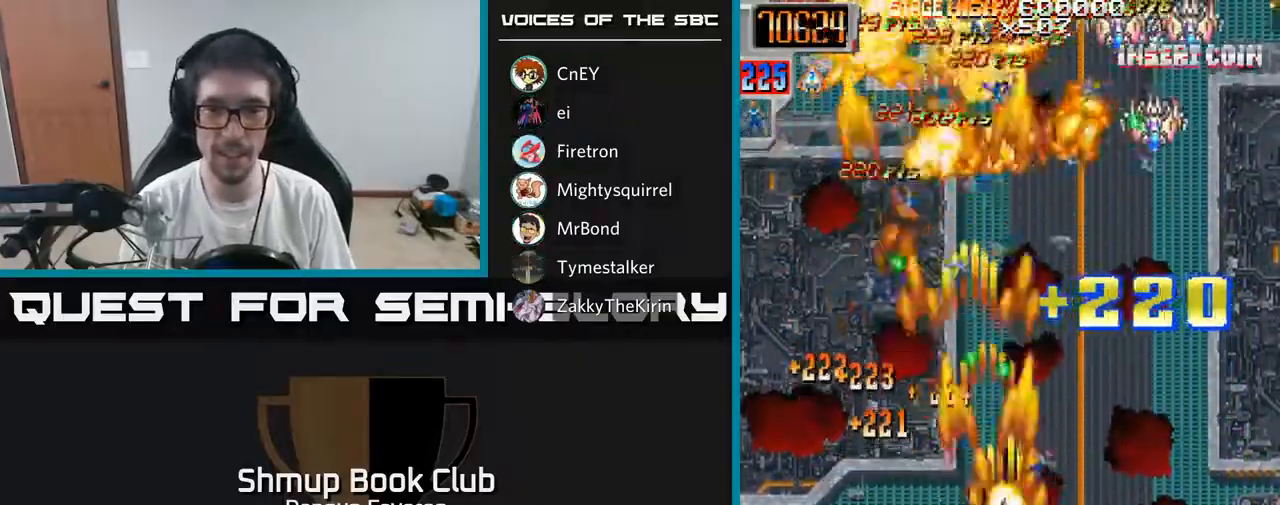
{"buttons": ["R2", "DPAD_UP", "DPAD_LEFT"], "left_stick": "center", "right_stick": "center", "events": [[67, "DPAD_DOWN", "up"], [133, "DPAD_RIGHT", "up"], [167, "DPAD_LEFT", "down"], [417, "DPAD_UP", "down"]]}
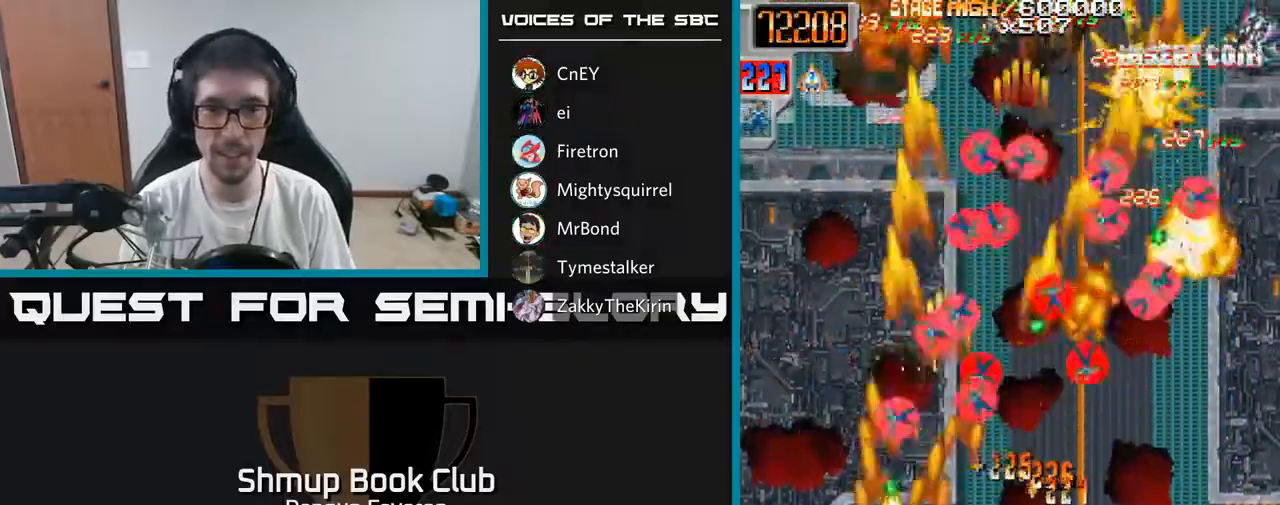
{"buttons": ["R2", "DPAD_RIGHT"], "left_stick": "center", "right_stick": "center", "events": [[33, "DPAD_LEFT", "up"], [100, "DPAD_RIGHT", "down"], [333, "DPAD_UP", "up"], [383, "DPAD_DOWN", "down"], [483, "DPAD_DOWN", "up"]]}
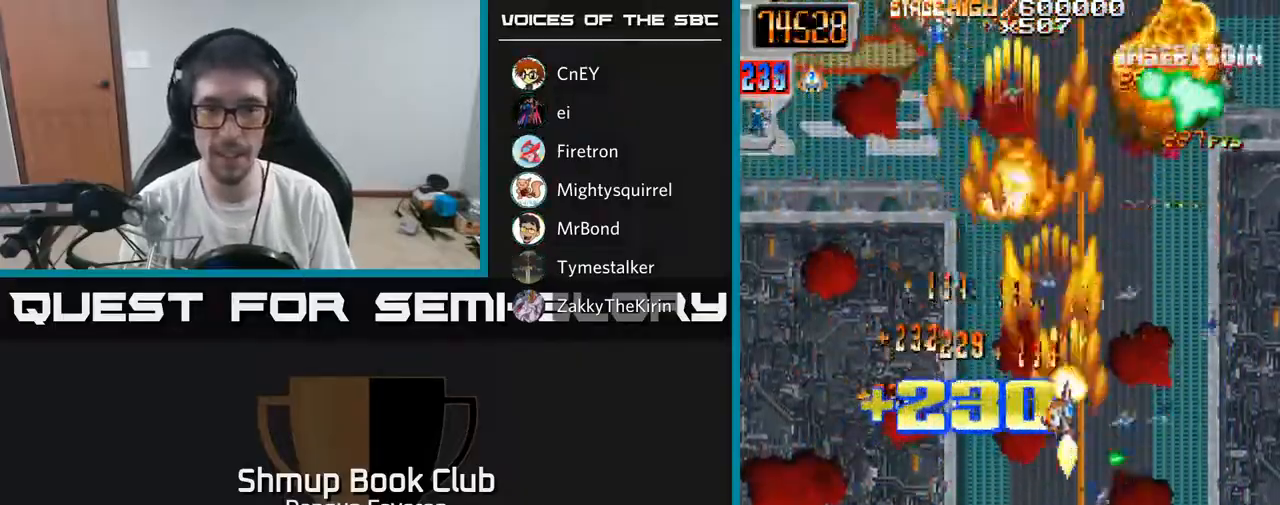
{"buttons": ["R2", "DPAD_LEFT"], "left_stick": "center", "right_stick": "center", "events": [[133, "DPAD_DOWN", "down"], [167, "DPAD_RIGHT", "up"], [267, "DPAD_LEFT", "down"], [483, "DPAD_DOWN", "up"]]}
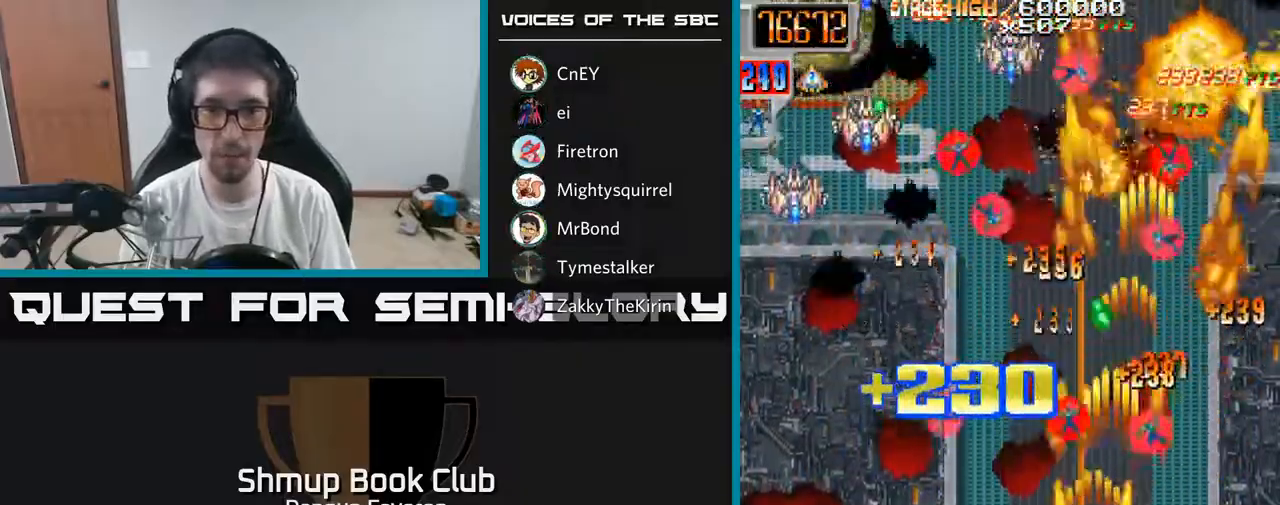
{"buttons": ["R2", "DPAD_UP", "DPAD_RIGHT"], "left_stick": "center", "right_stick": "center", "events": [[400, "DPAD_LEFT", "up"], [417, "DPAD_RIGHT", "down"], [483, "DPAD_UP", "down"]]}
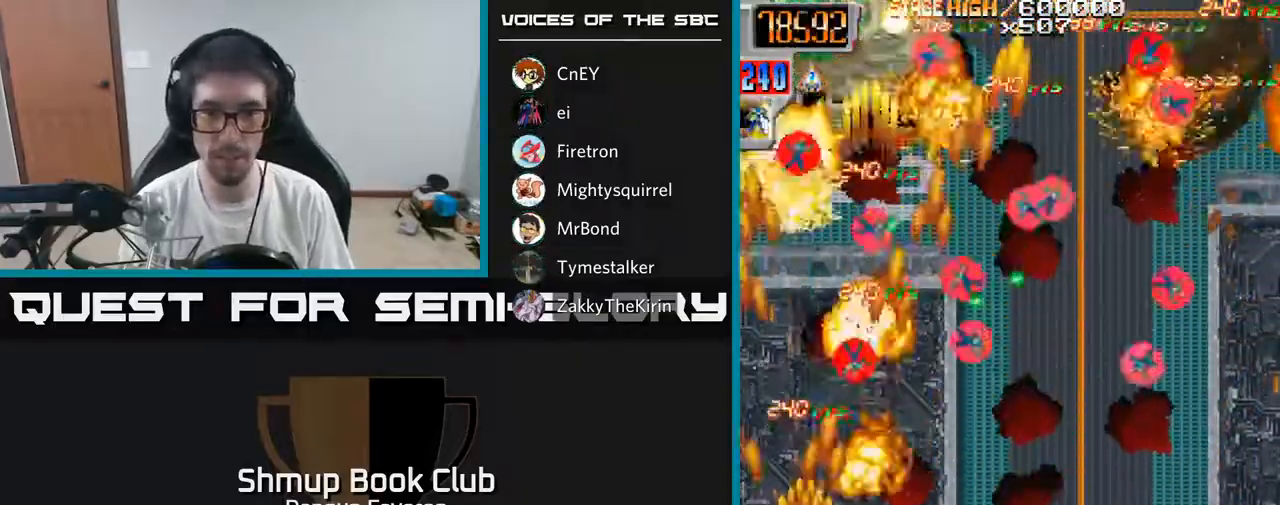
{"buttons": ["R2", "DPAD_RIGHT"], "left_stick": "center", "right_stick": "center", "events": [[50, "DPAD_RIGHT", "up"], [133, "DPAD_RIGHT", "down"], [133, "DPAD_UP", "up"], [183, "DPAD_DOWN", "down"], [467, "DPAD_DOWN", "up"]]}
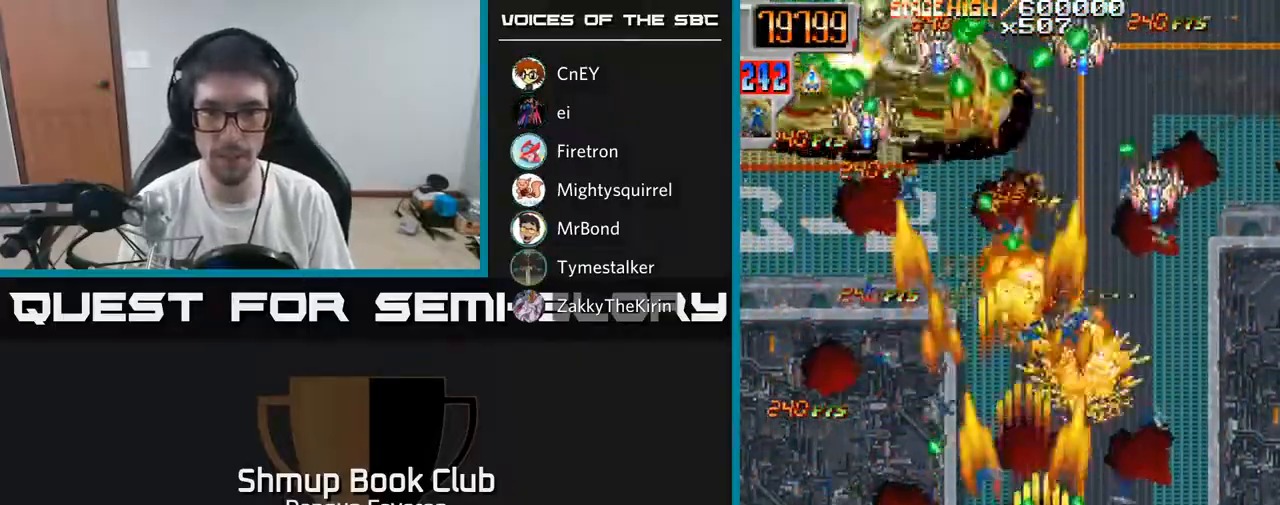
{"buttons": ["R2", "DPAD_UP", "DPAD_RIGHT"], "left_stick": "center", "right_stick": "center", "events": [[17, "DPAD_RIGHT", "up"], [50, "DPAD_LEFT", "down"], [350, "DPAD_UP", "down"], [383, "DPAD_LEFT", "up"], [483, "DPAD_RIGHT", "down"]]}
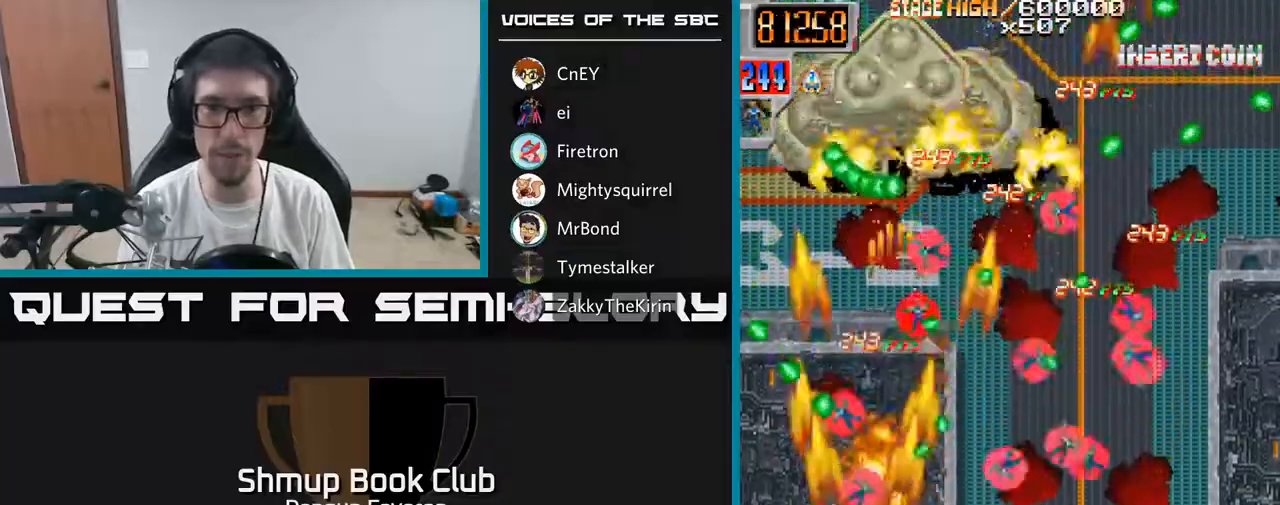
{"buttons": ["R2"], "left_stick": "center", "right_stick": "center", "events": [[17, "DPAD_UP", "up"], [50, "DPAD_DOWN", "down"], [183, "DPAD_DOWN", "up"], [467, "DPAD_RIGHT", "up"]]}
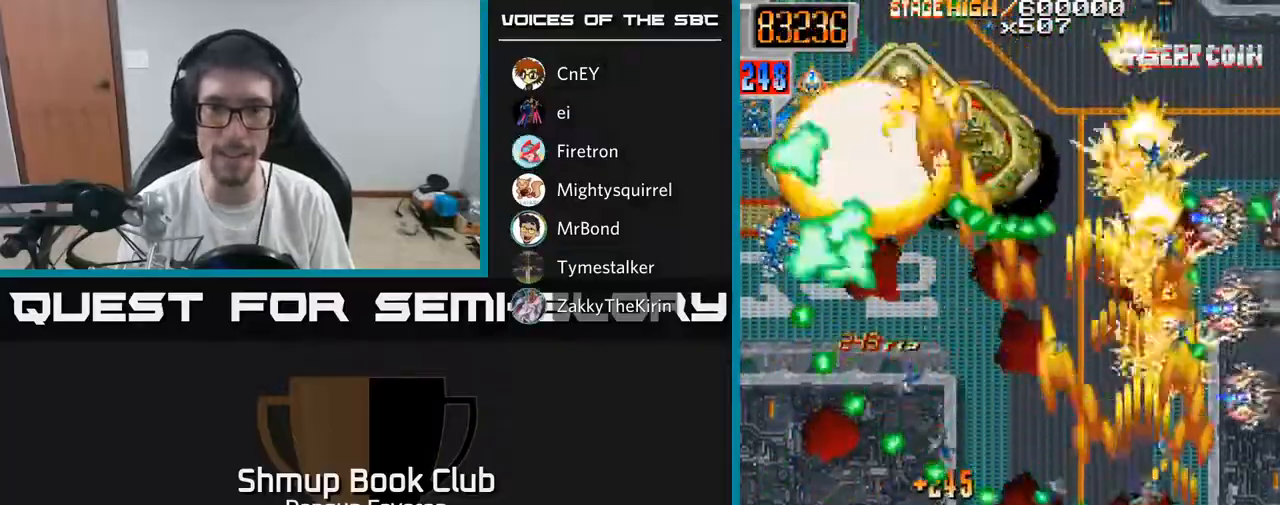
{"buttons": ["R2", "DPAD_DOWN", "DPAD_LEFT"], "left_stick": "center", "right_stick": "center", "events": [[17, "DPAD_LEFT", "down"], [33, "DPAD_UP", "down"], [50, "DPAD_LEFT", "up"], [67, "DPAD_UP", "up"], [83, "DPAD_RIGHT", "down"], [283, "DPAD_RIGHT", "up"], [317, "DPAD_LEFT", "down"], [433, "DPAD_DOWN", "down"]]}
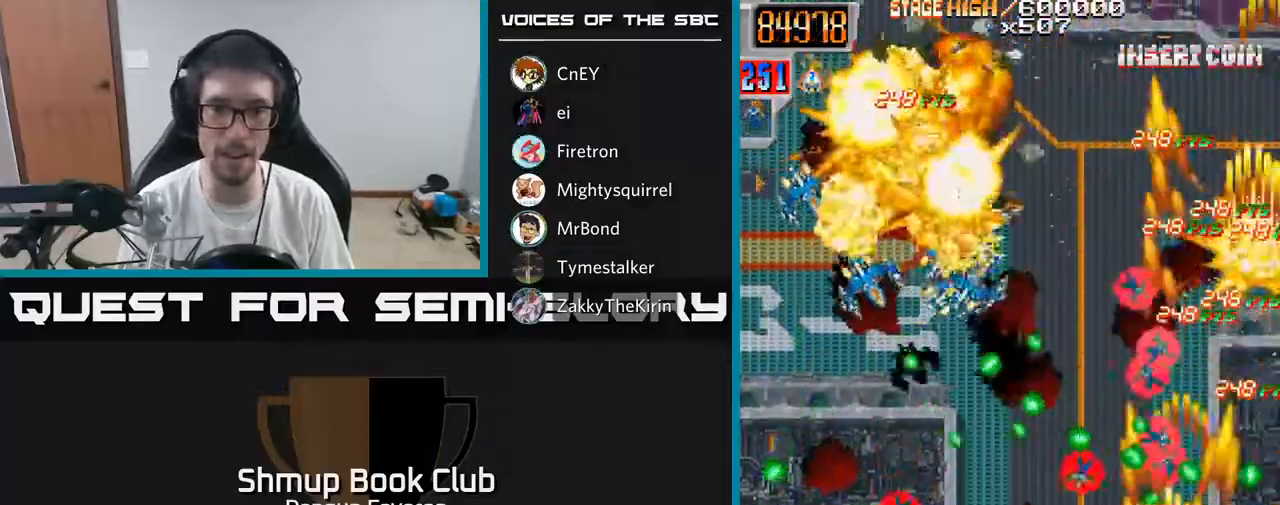
{"buttons": ["R2", "DPAD_LEFT"], "left_stick": "center", "right_stick": "center", "events": [[167, "DPAD_DOWN", "up"], [217, "DPAD_UP", "down"], [317, "DPAD_UP", "up"]]}
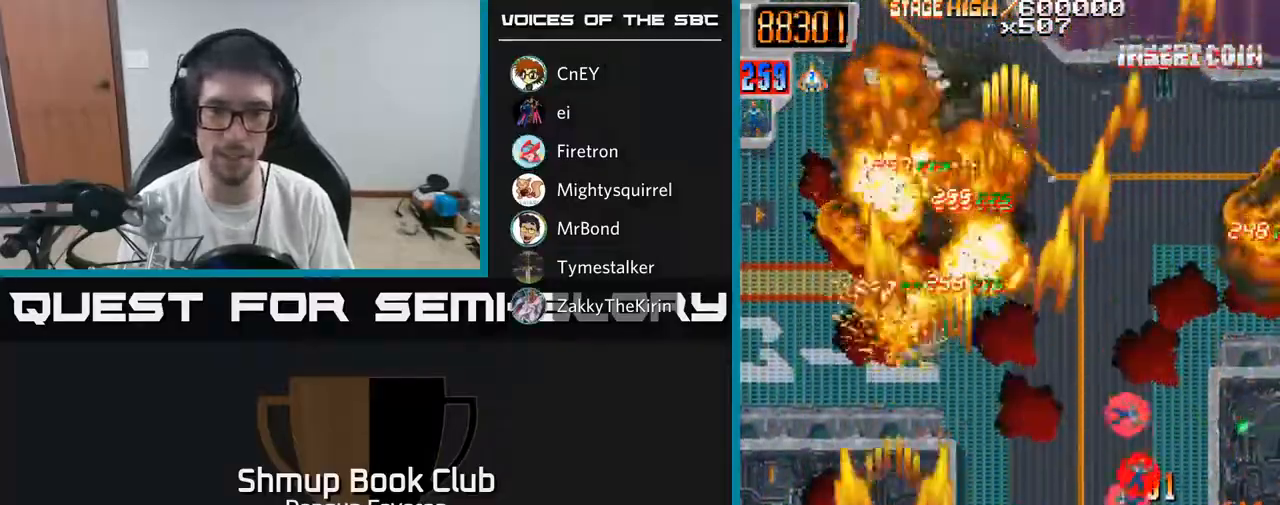
{"buttons": ["R2", "DPAD_DOWN", "DPAD_RIGHT"], "left_stick": "center", "right_stick": "center", "events": [[17, "DPAD_LEFT", "up"], [50, "DPAD_RIGHT", "down"], [50, "DPAD_UP", "down"], [200, "DPAD_UP", "up"], [467, "DPAD_DOWN", "down"]]}
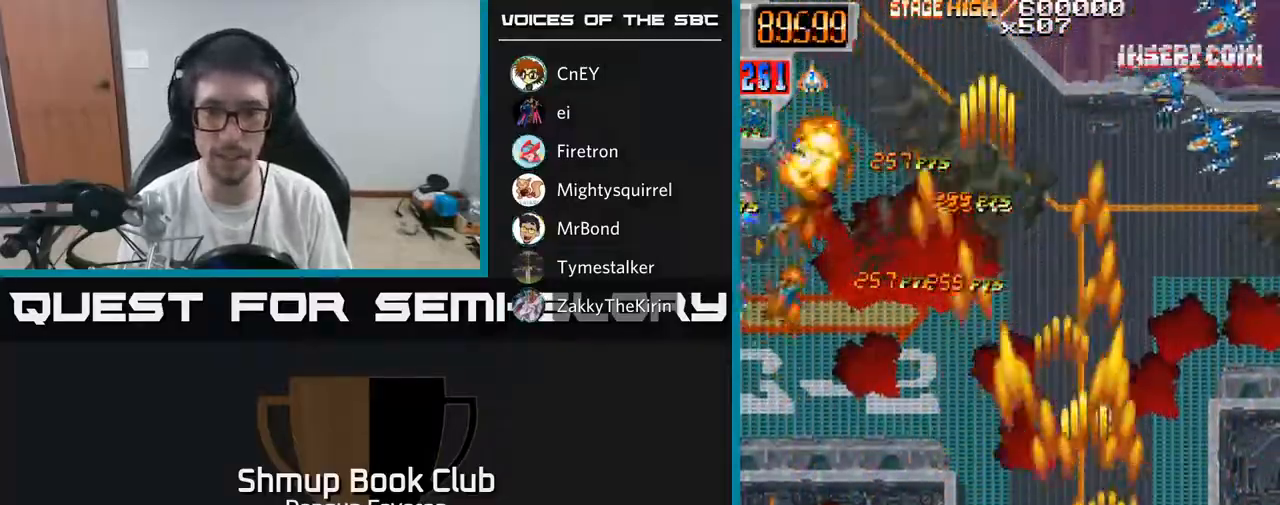
{"buttons": ["R2", "DPAD_LEFT"], "left_stick": "center", "right_stick": "center", "events": [[167, "DPAD_DOWN", "up"], [233, "DPAD_RIGHT", "up"], [267, "DPAD_LEFT", "down"]]}
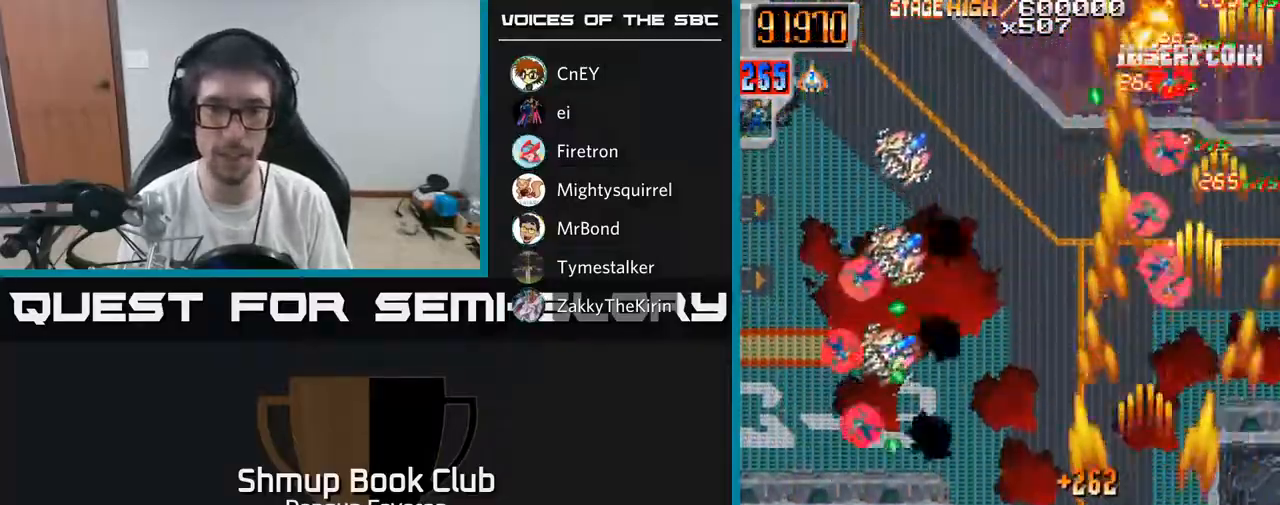
{"buttons": ["R2", "DPAD_LEFT"], "left_stick": "center", "right_stick": "center", "events": [[67, "DPAD_UP", "down"], [100, "DPAD_LEFT", "up"], [200, "DPAD_UP", "up"], [233, "DPAD_DOWN", "down"], [350, "DPAD_LEFT", "down"], [450, "DPAD_DOWN", "up"]]}
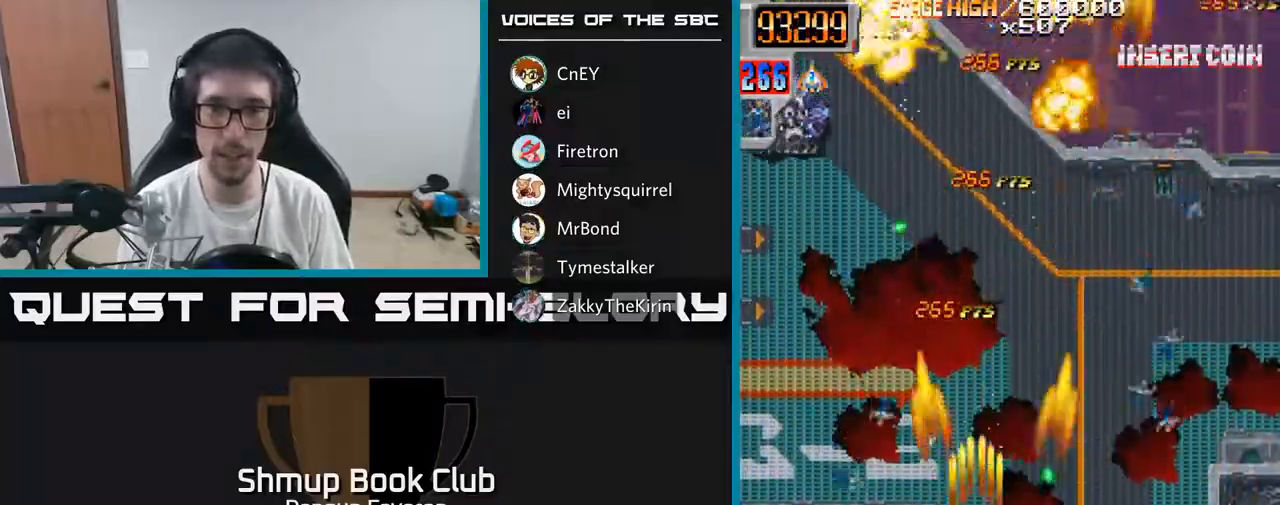
{"buttons": ["R2", "DPAD_DOWN", "DPAD_RIGHT"], "left_stick": "center", "right_stick": "center", "events": [[17, "DPAD_UP", "down"], [50, "DPAD_LEFT", "up"], [267, "DPAD_RIGHT", "down"], [300, "DPAD_UP", "up"], [433, "DPAD_DOWN", "down"]]}
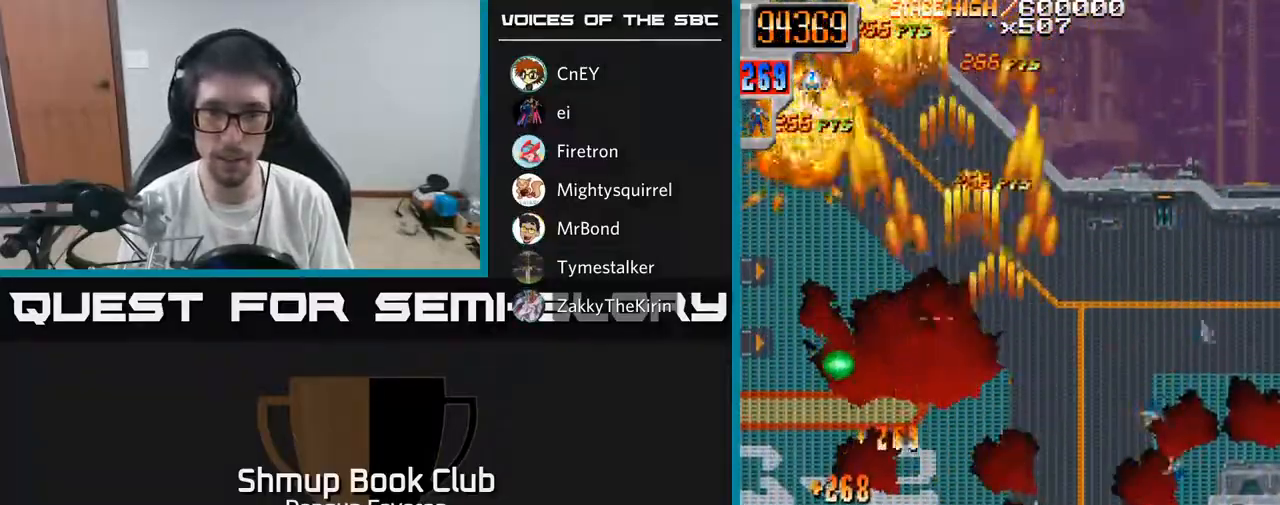
{"buttons": ["A", "DPAD_UP", "DPAD_LEFT"], "left_stick": "center", "right_stick": "center", "events": [[83, "DPAD_DOWN", "up"], [200, "DPAD_RIGHT", "up"], [200, "DPAD_UP", "down"], [300, "A", "down"], [350, "DPAD_LEFT", "down"], [500, "R2", "up"]]}
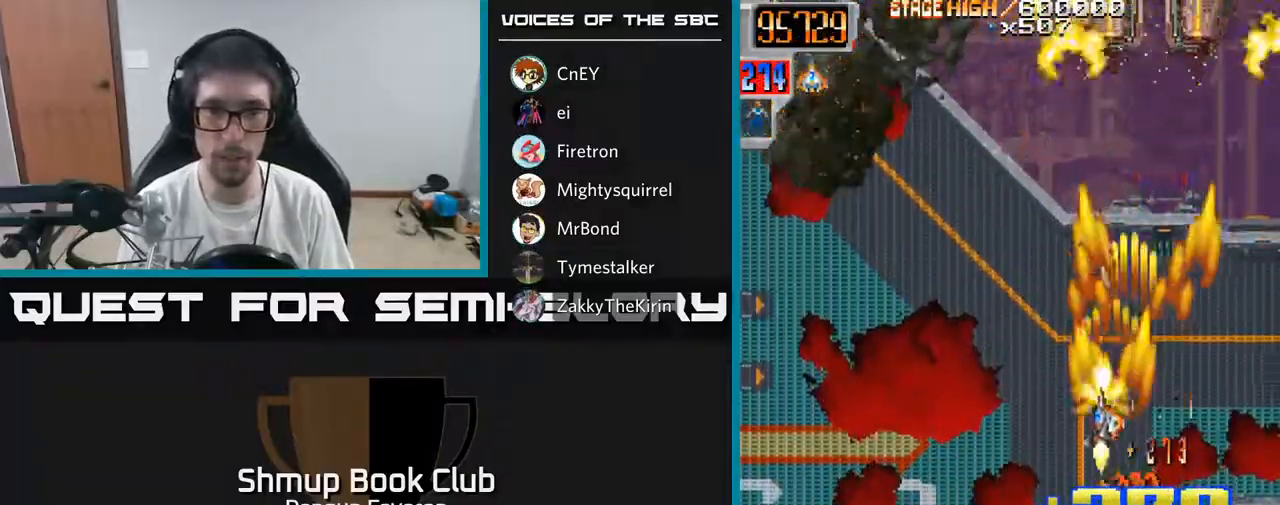
{"buttons": ["A", "R2", "DPAD_RIGHT"], "left_stick": "center", "right_stick": "center", "events": [[83, "DPAD_UP", "up"], [133, "DPAD_DOWN", "down"], [183, "DPAD_LEFT", "up"], [317, "DPAD_RIGHT", "down"], [367, "DPAD_DOWN", "up"], [367, "R2", "down"]]}
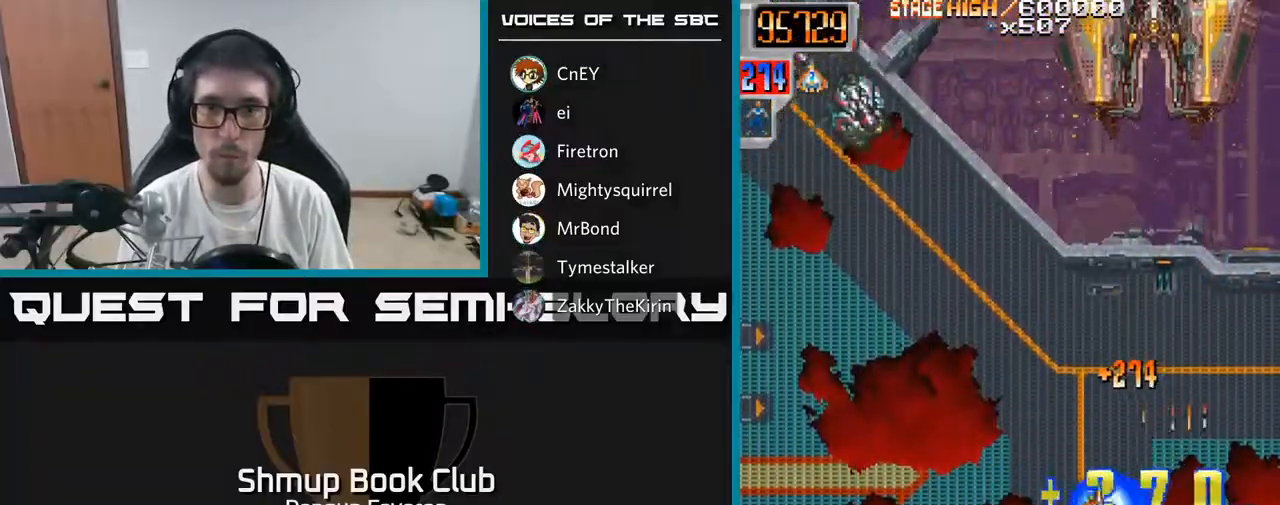
{"buttons": ["R2", "DPAD_DOWN"], "left_stick": "center", "right_stick": "center", "events": [[33, "A", "up"], [83, "DPAD_RIGHT", "up"], [83, "DPAD_UP", "down"], [417, "DPAD_UP", "up"], [450, "DPAD_DOWN", "down"]]}